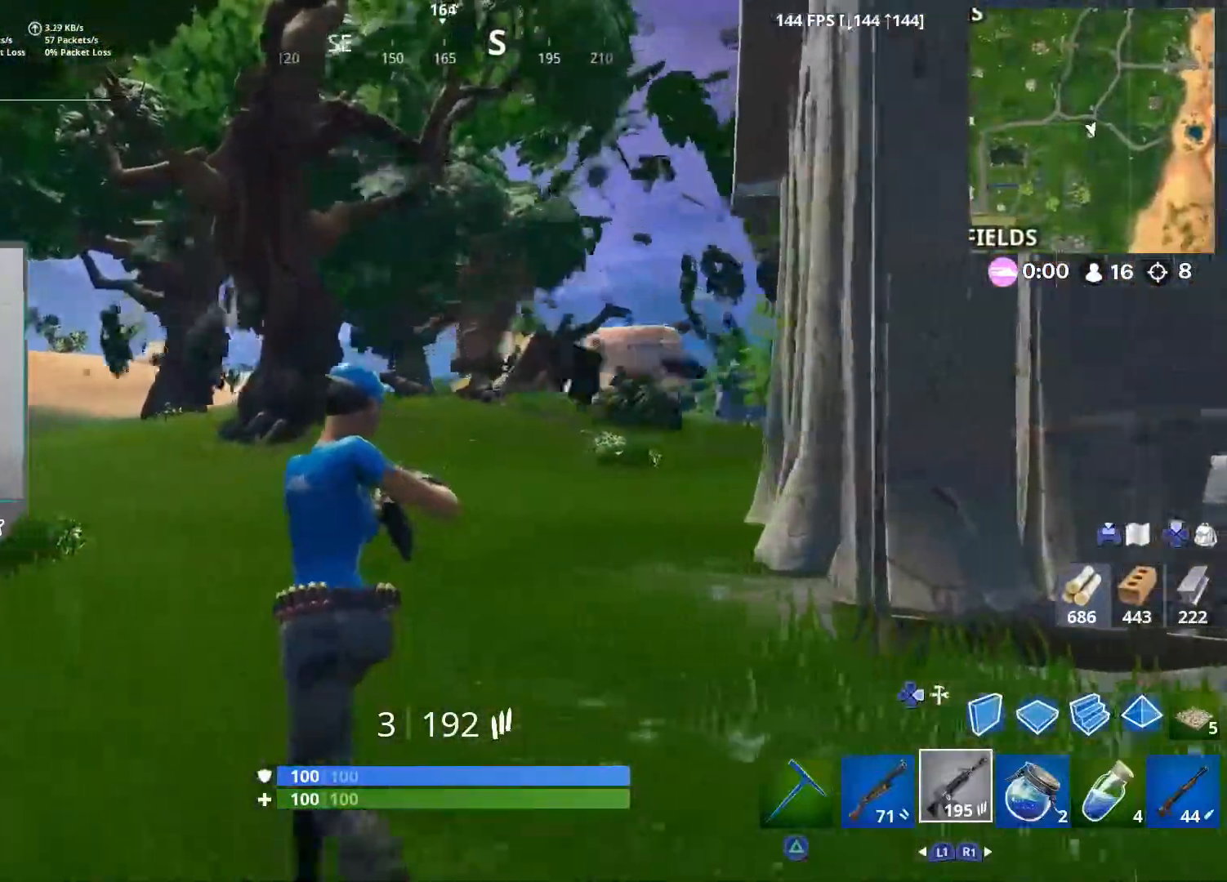
Gameplay with a controller (PlayStation layout); each line is a JSON object with the inputs held at the frame after it. "events" lists button and stick changes between this image and that frame as [ms after this image, input, new state], when the widget could be followed in between.
{"buttons": ["L2", "DPAD_RIGHT"], "left_stick": "up-right", "right_stick": "center", "events": [[317, "DPAD_RIGHT", "down"], [317, "left_stick", "up-right"], [417, "DPAD_RIGHT", "up"], [433, "L2", "down"], [500, "DPAD_RIGHT", "down"]]}
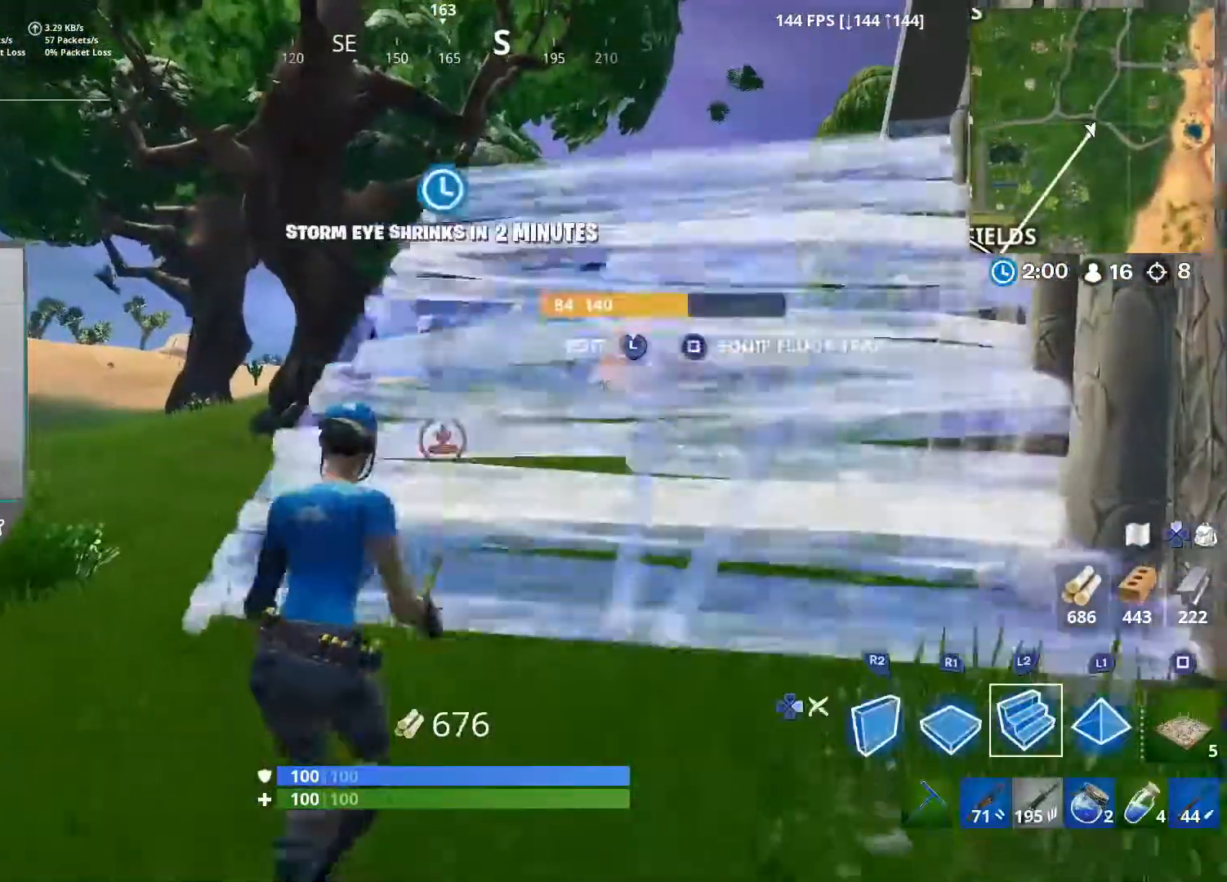
{"buttons": [], "left_stick": "up-right", "right_stick": "down", "events": [[67, "DPAD_RIGHT", "up"], [67, "L2", "up"], [350, "CROSS", "down"], [417, "right_stick", "down"], [467, "CROSS", "up"]]}
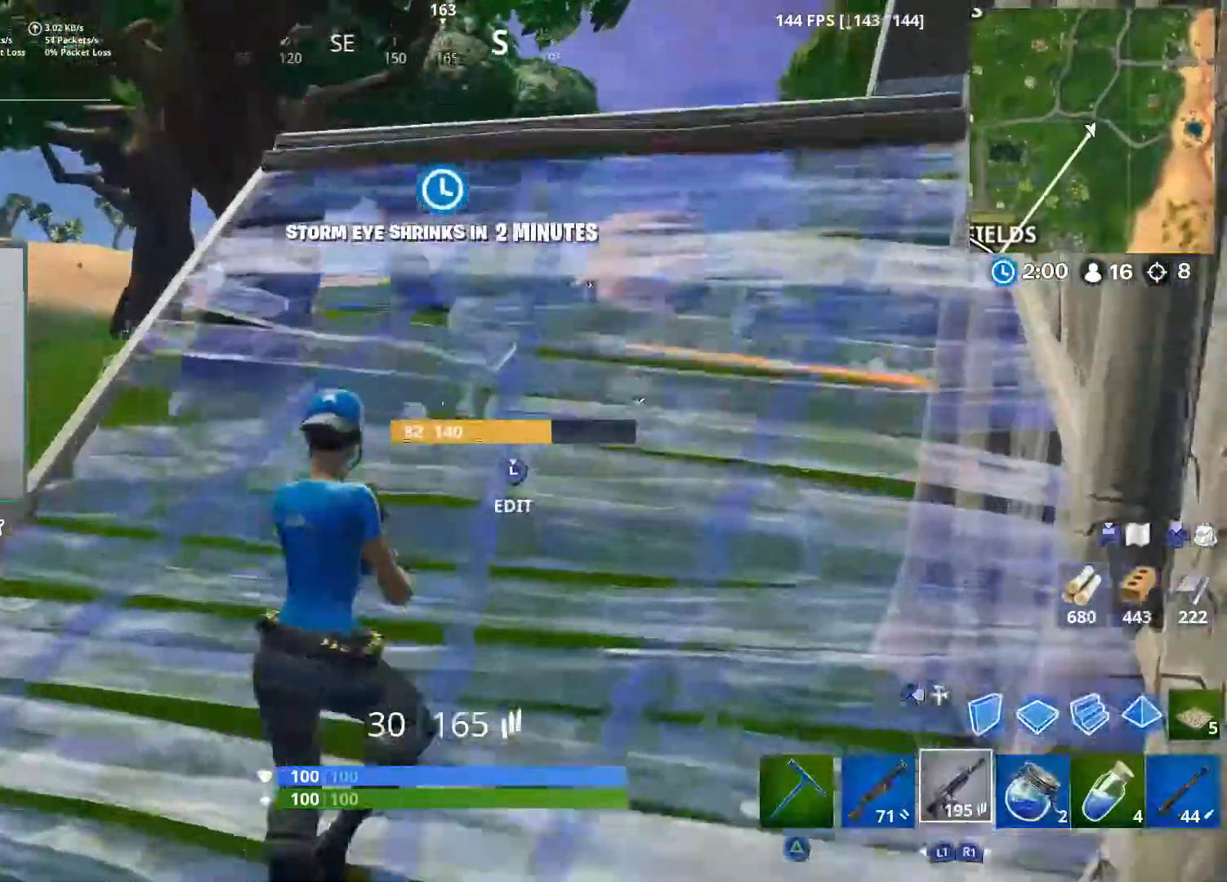
{"buttons": ["DPAD_RIGHT"], "left_stick": "up-right", "right_stick": "center", "events": [[67, "right_stick", "center"], [383, "DPAD_RIGHT", "down"]]}
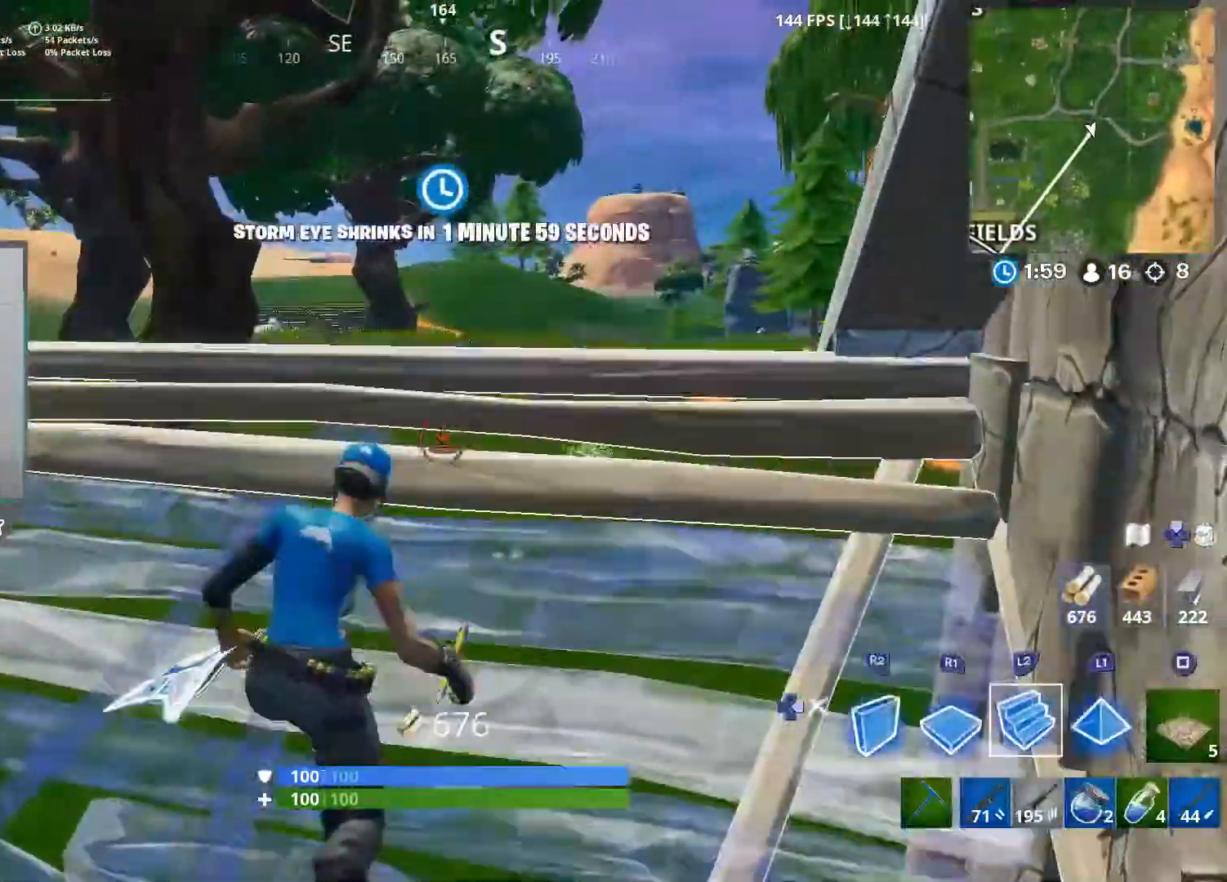
{"buttons": [], "left_stick": "up-right", "right_stick": "center", "events": [[33, "DPAD_RIGHT", "up"], [183, "R1", "down"], [217, "L2", "down"], [267, "R1", "up"], [300, "DPAD_RIGHT", "down"], [383, "L2", "up"], [400, "DPAD_RIGHT", "up"]]}
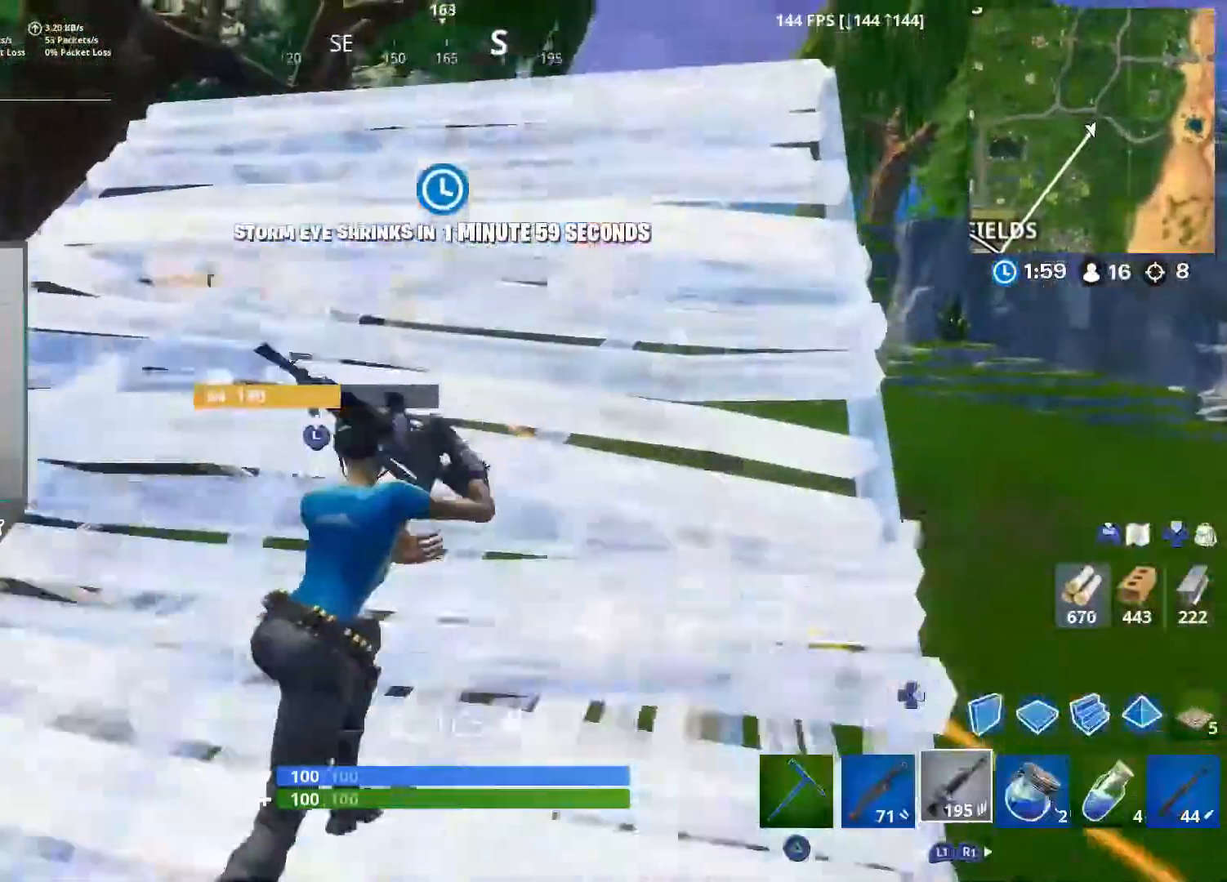
{"buttons": [], "left_stick": "up-right", "right_stick": "center", "events": []}
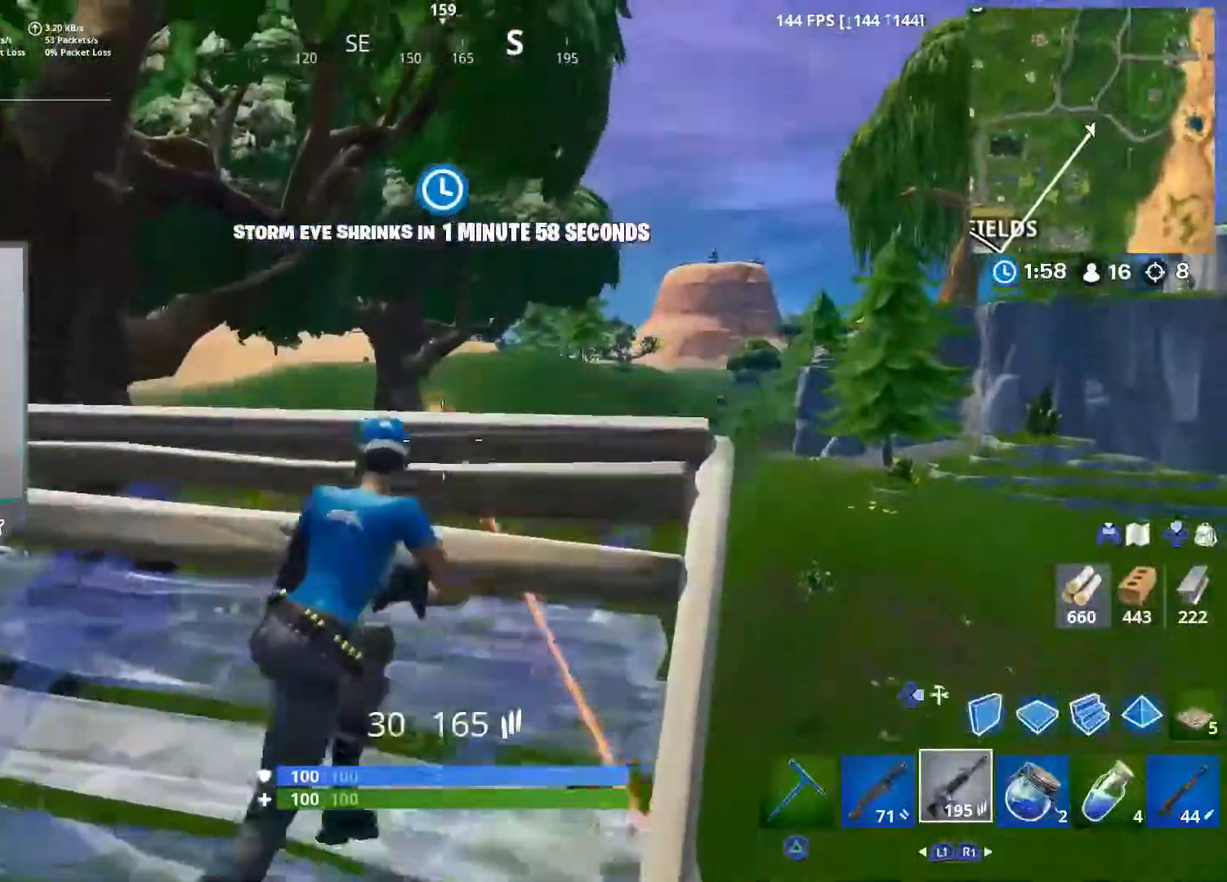
{"buttons": ["L2", "R2"], "left_stick": "center", "right_stick": "center", "events": [[150, "R3", "down"], [183, "L2", "down"], [183, "left_stick", "up"], [217, "R3", "up"], [367, "R2", "down"], [467, "left_stick", "center"]]}
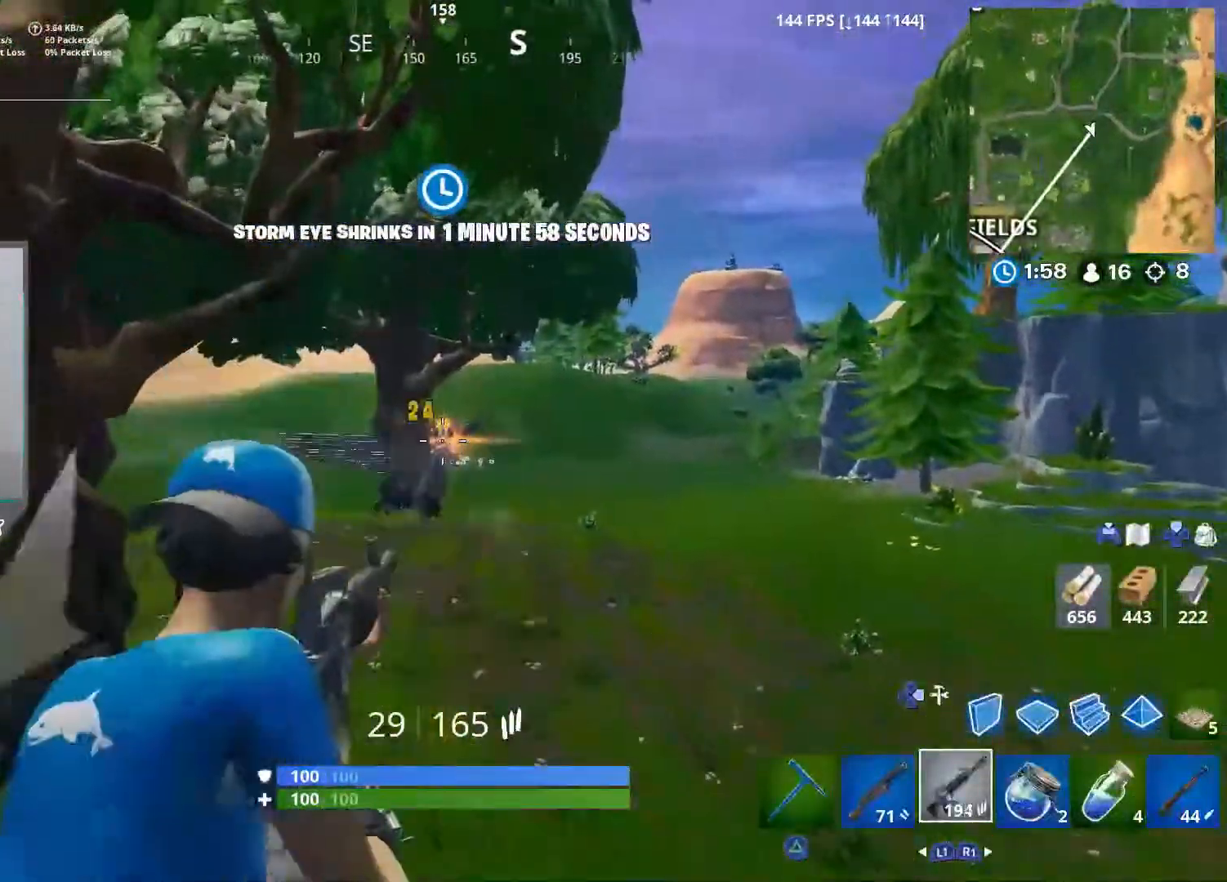
{"buttons": ["L2", "R2", "R3"], "left_stick": "right", "right_stick": "center", "events": [[133, "left_stick", "left"], [267, "R3", "down"], [350, "right_stick", "right"], [367, "R3", "up"], [417, "right_stick", "center"], [433, "left_stick", "right"], [467, "R3", "down"]]}
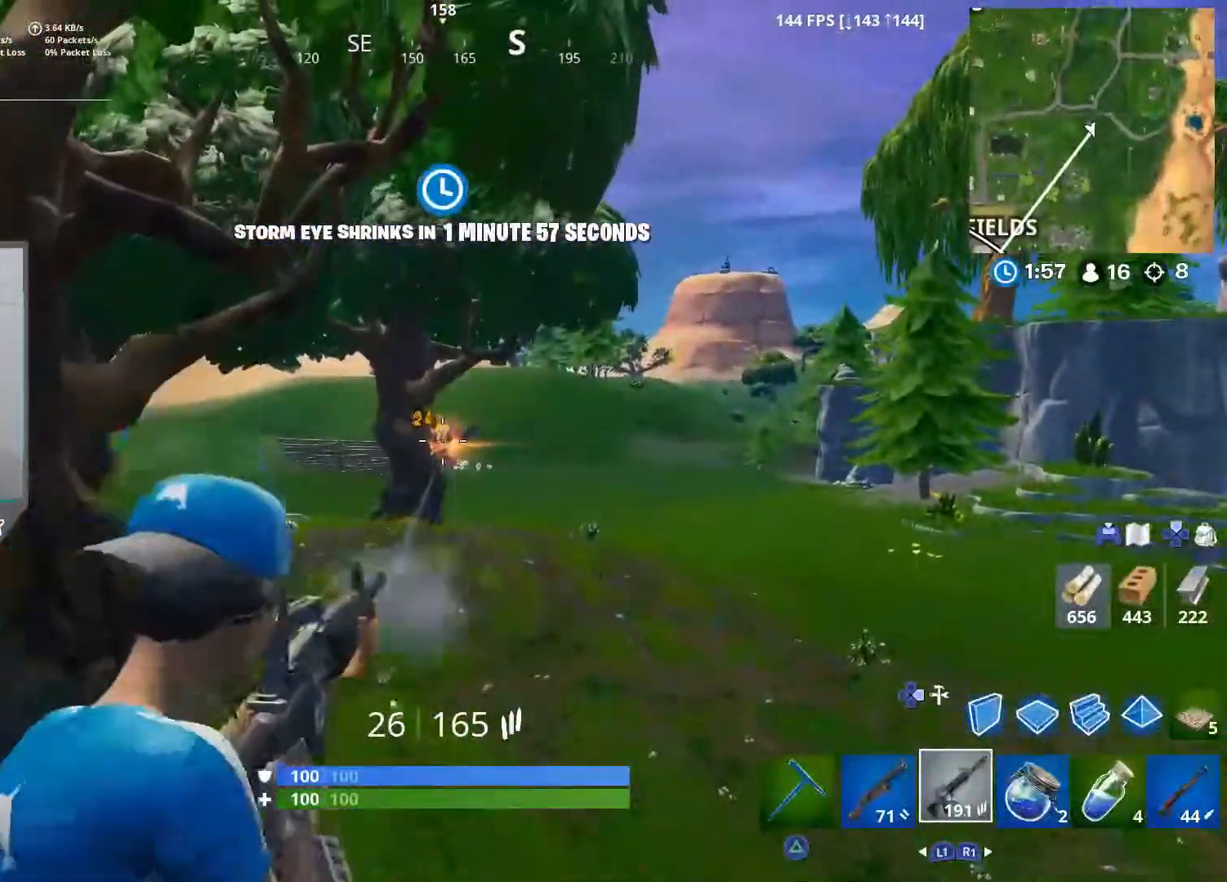
{"buttons": ["L2", "R2"], "left_stick": "left", "right_stick": "center", "events": [[33, "R3", "up"], [117, "left_stick", "left"], [217, "R3", "down"], [317, "R3", "up"], [383, "R3", "down"], [483, "R3", "up"]]}
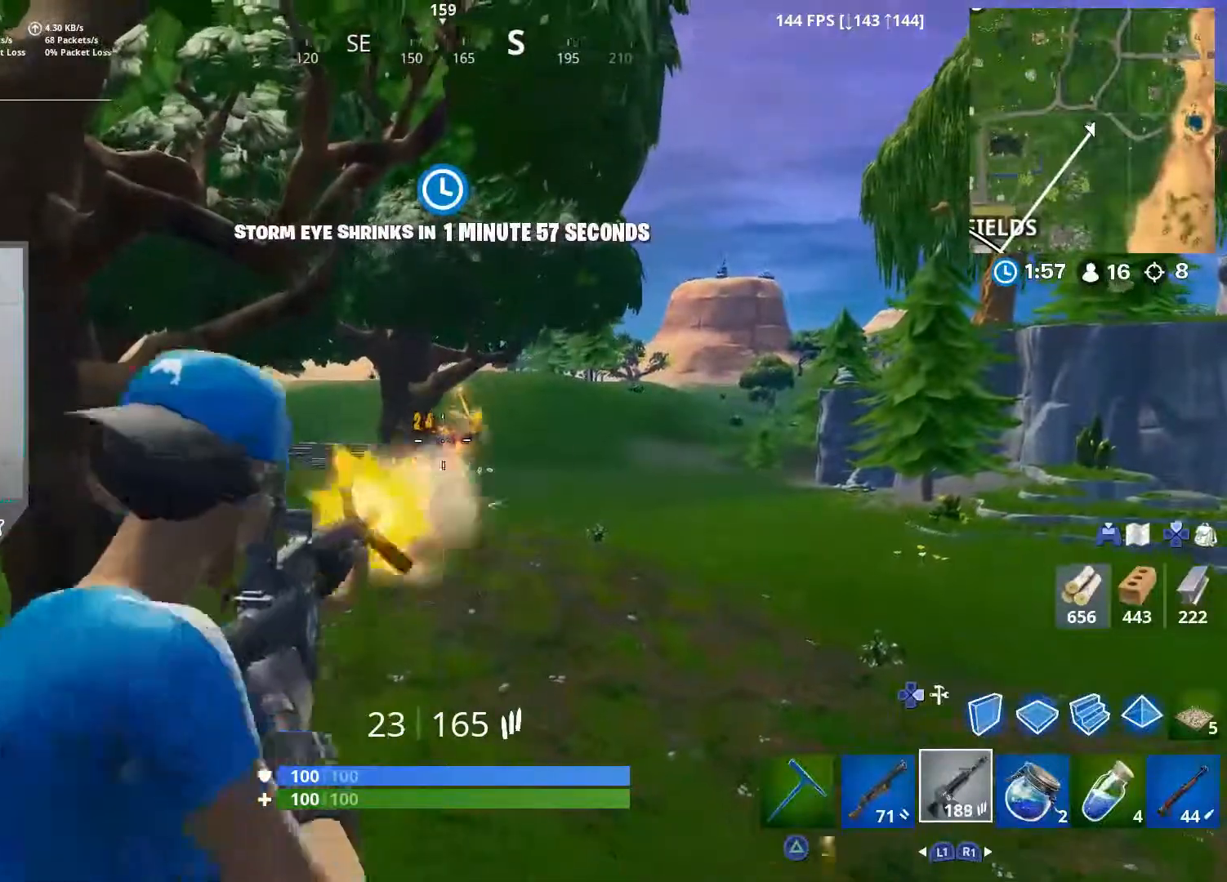
{"buttons": [], "left_stick": "up-left", "right_stick": "down-left", "events": [[83, "R3", "down"], [150, "L2", "up"], [150, "R2", "up"], [150, "R3", "up"], [183, "right_stick", "left"], [400, "left_stick", "up-left"], [433, "right_stick", "down-left"]]}
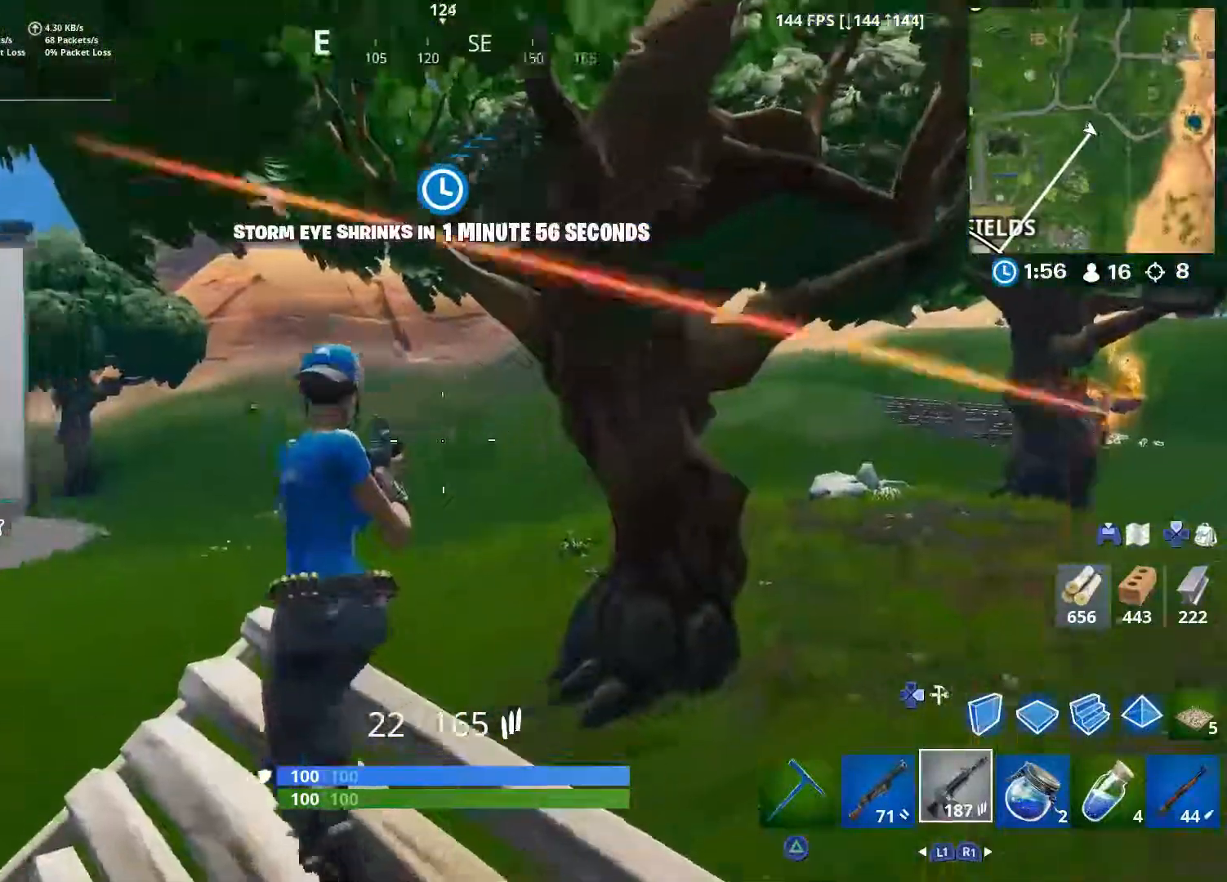
{"buttons": ["CROSS"], "left_stick": "up-left", "right_stick": "right", "events": [[67, "R3", "down"], [133, "R3", "up"], [183, "right_stick", "center"], [267, "R3", "down"], [283, "right_stick", "down"], [350, "R3", "up"], [417, "CROSS", "down"], [467, "right_stick", "right"]]}
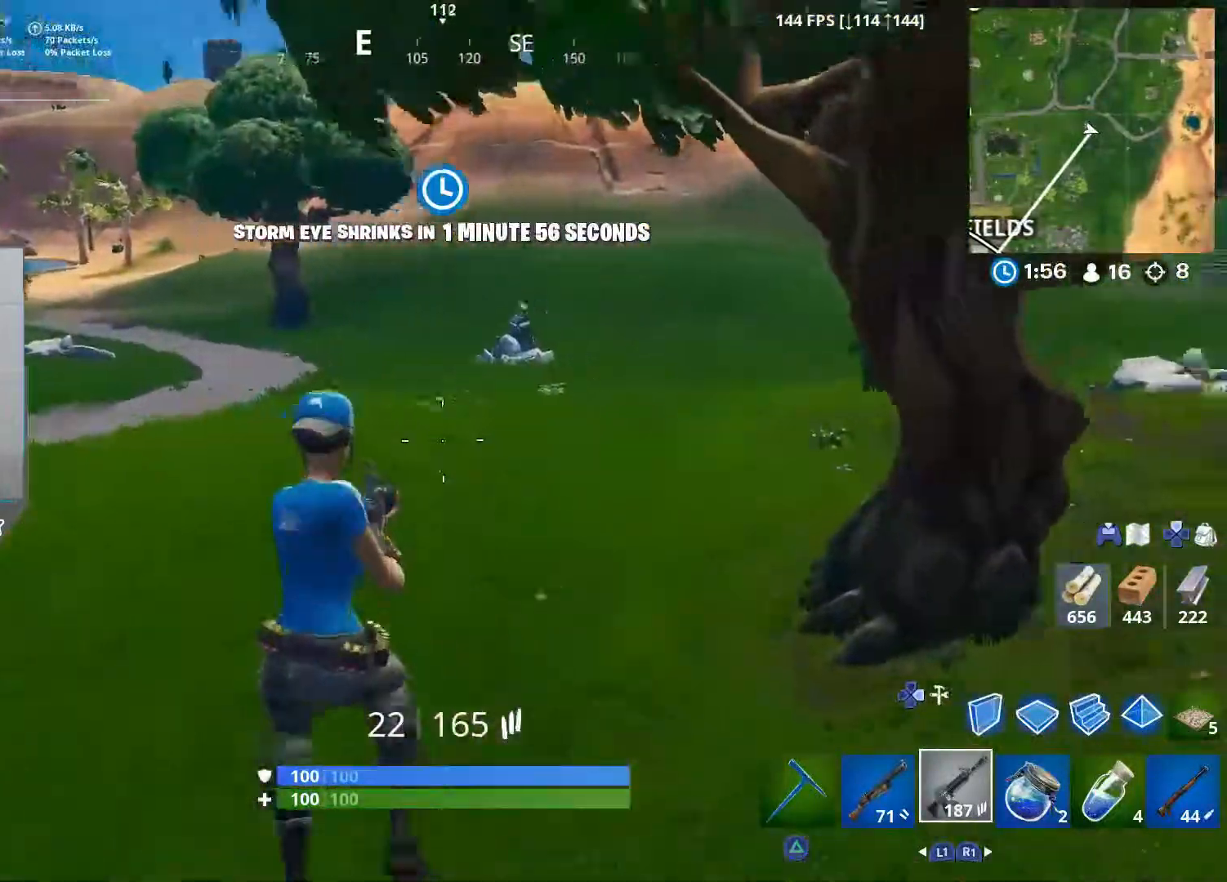
{"buttons": [], "left_stick": "up-left", "right_stick": "right", "events": [[17, "CROSS", "up"]]}
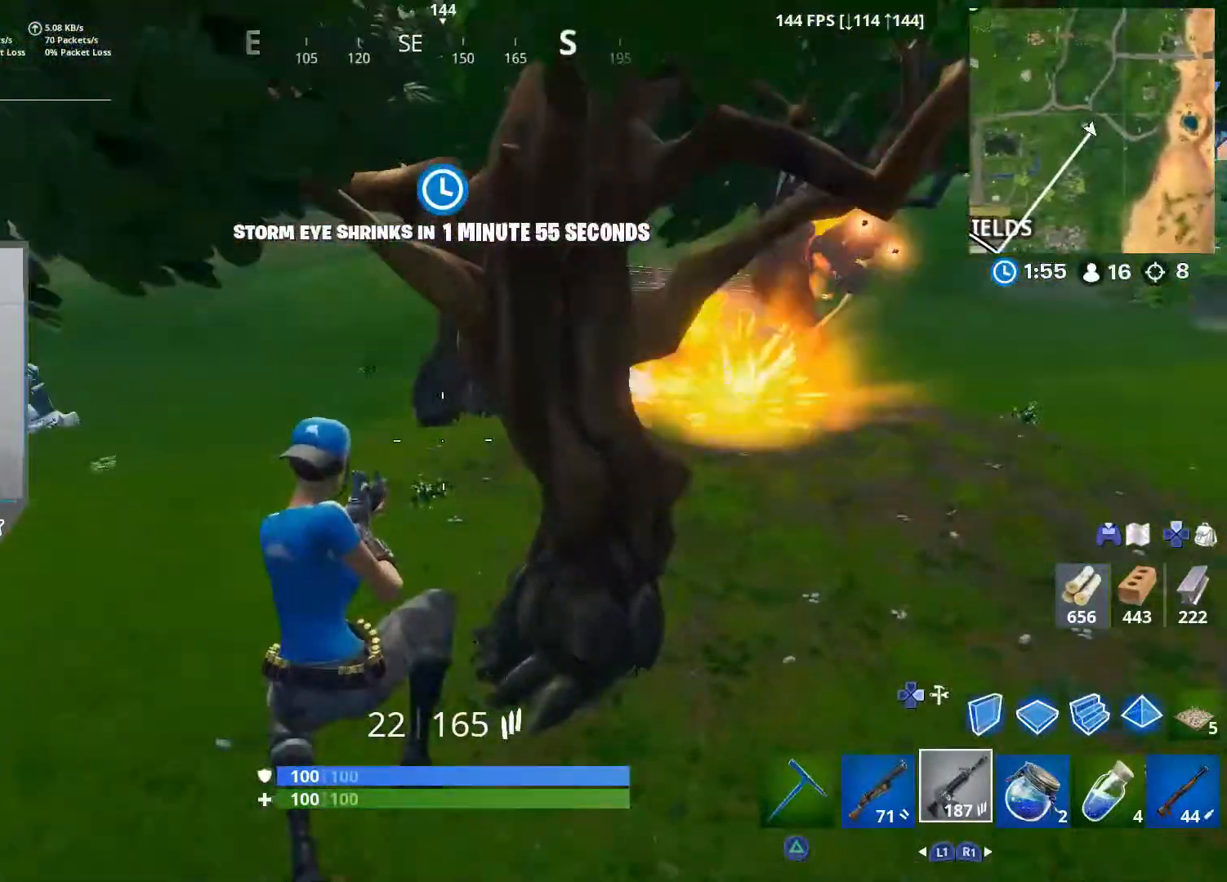
{"buttons": [], "left_stick": "up-left", "right_stick": "up-right", "events": [[317, "right_stick", "up-right"]]}
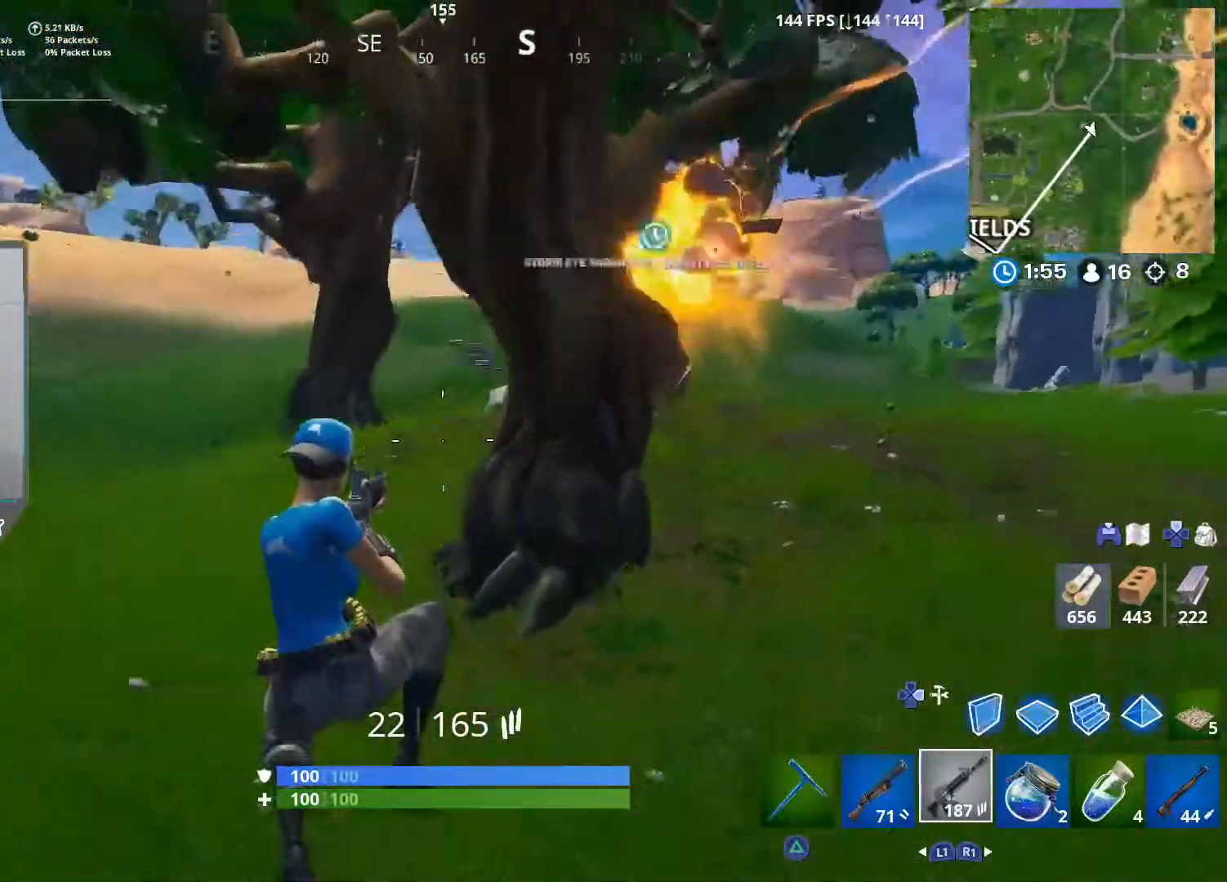
{"buttons": [], "left_stick": "up-left", "right_stick": "right", "events": [[233, "right_stick", "center"], [417, "right_stick", "right"]]}
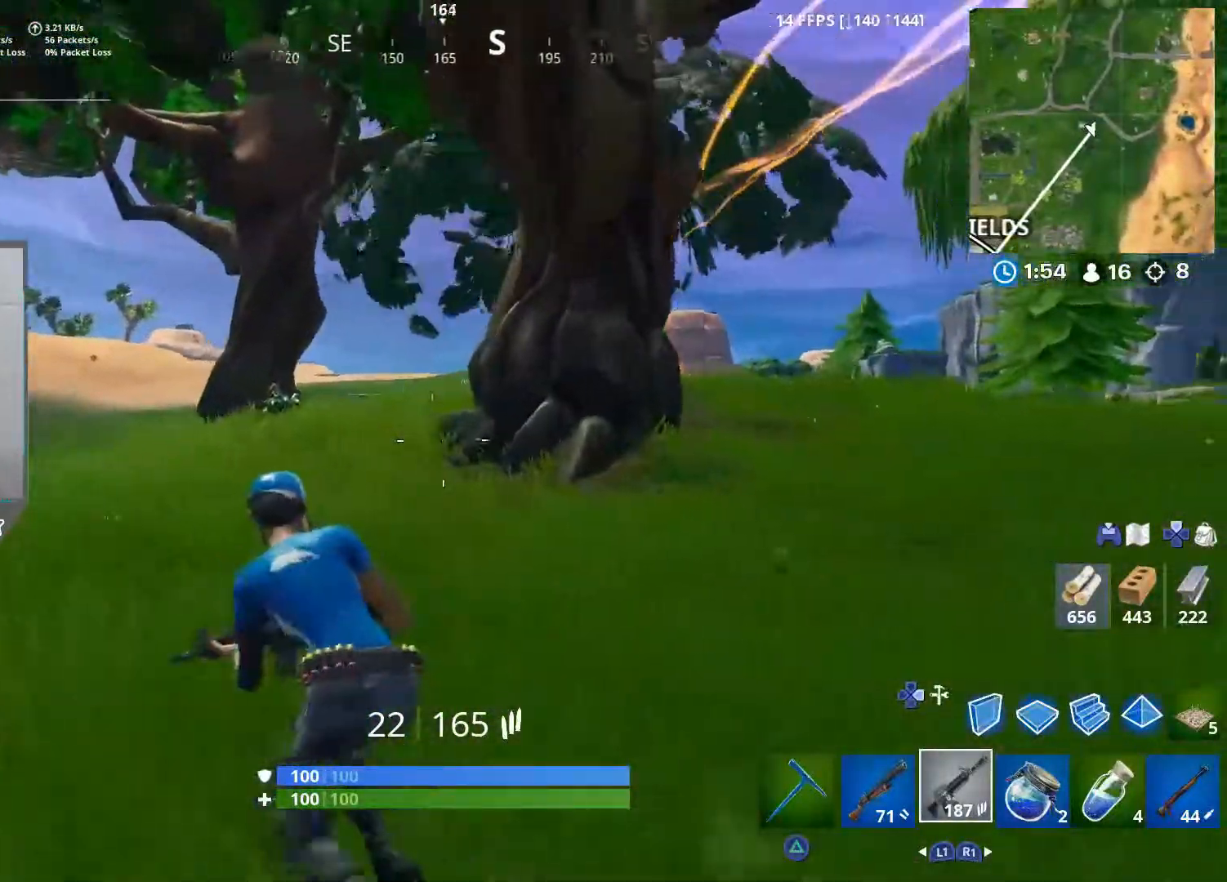
{"buttons": [], "left_stick": "up-left", "right_stick": "center", "events": [[200, "CROSS", "down"], [200, "right_stick", "center"], [317, "CROSS", "up"]]}
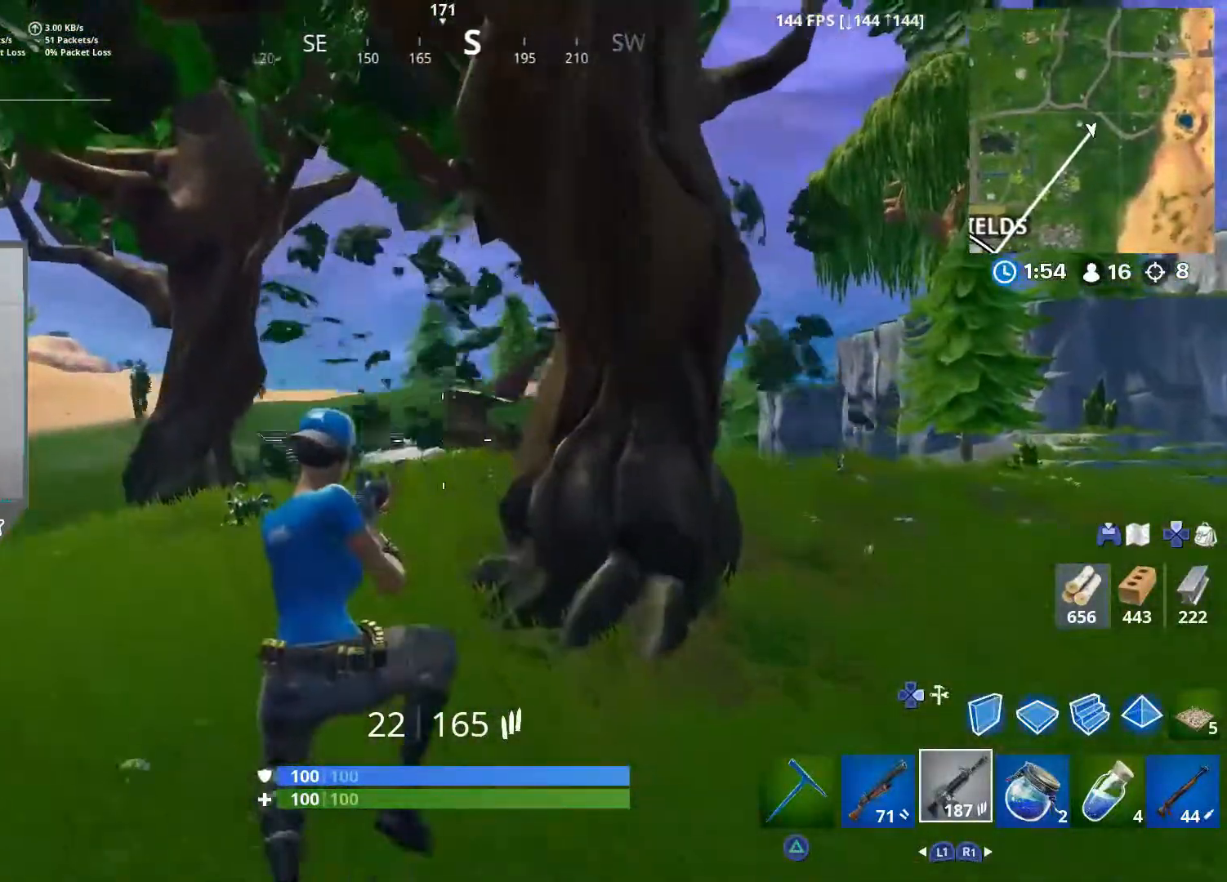
{"buttons": [], "left_stick": "up-left", "right_stick": "left", "events": [[500, "right_stick", "left"]]}
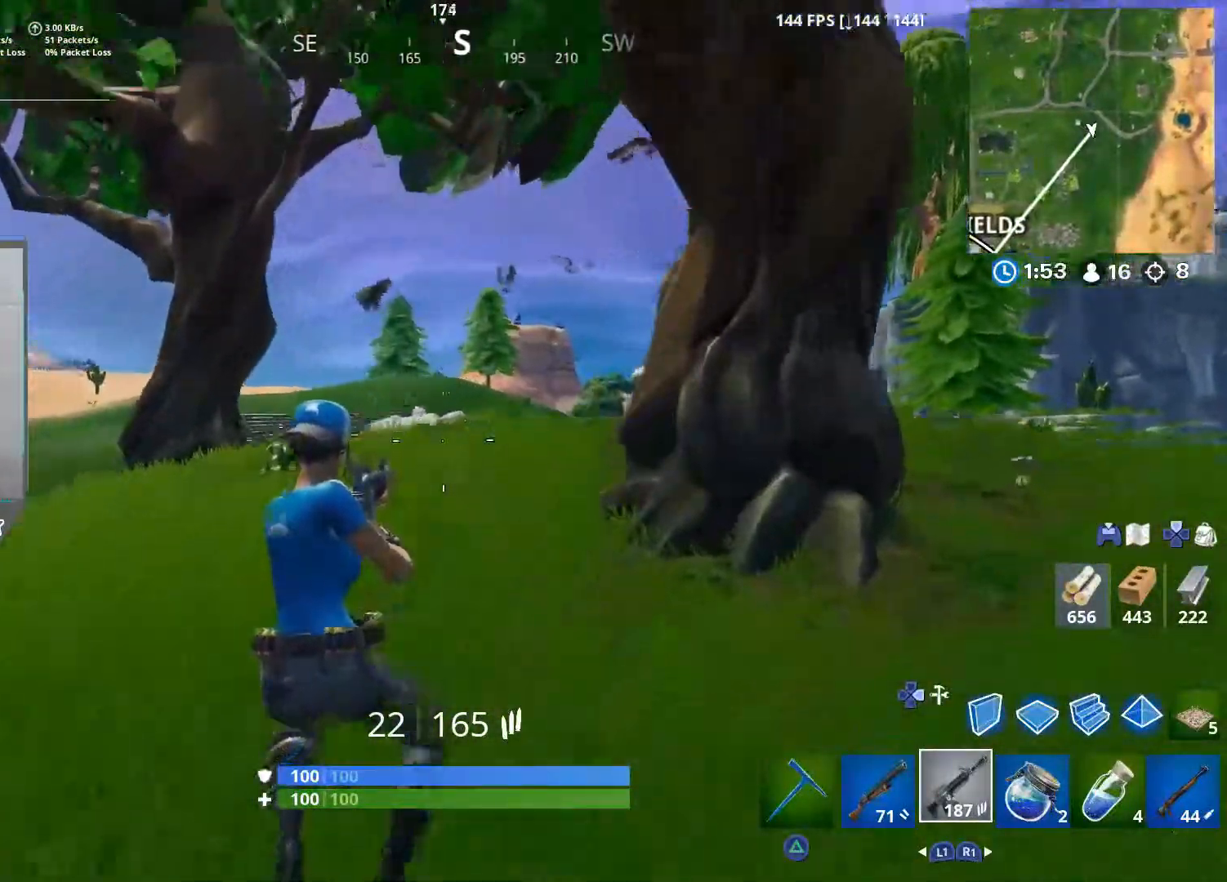
{"buttons": ["CROSS"], "left_stick": "up-right", "right_stick": "center", "events": [[67, "DPAD_RIGHT", "down"], [133, "DPAD_RIGHT", "up"], [150, "L2", "down"], [183, "right_stick", "center"], [200, "left_stick", "up"], [233, "DPAD_RIGHT", "down"], [283, "L2", "up"], [300, "DPAD_RIGHT", "up"], [400, "left_stick", "up-right"], [450, "CROSS", "down"]]}
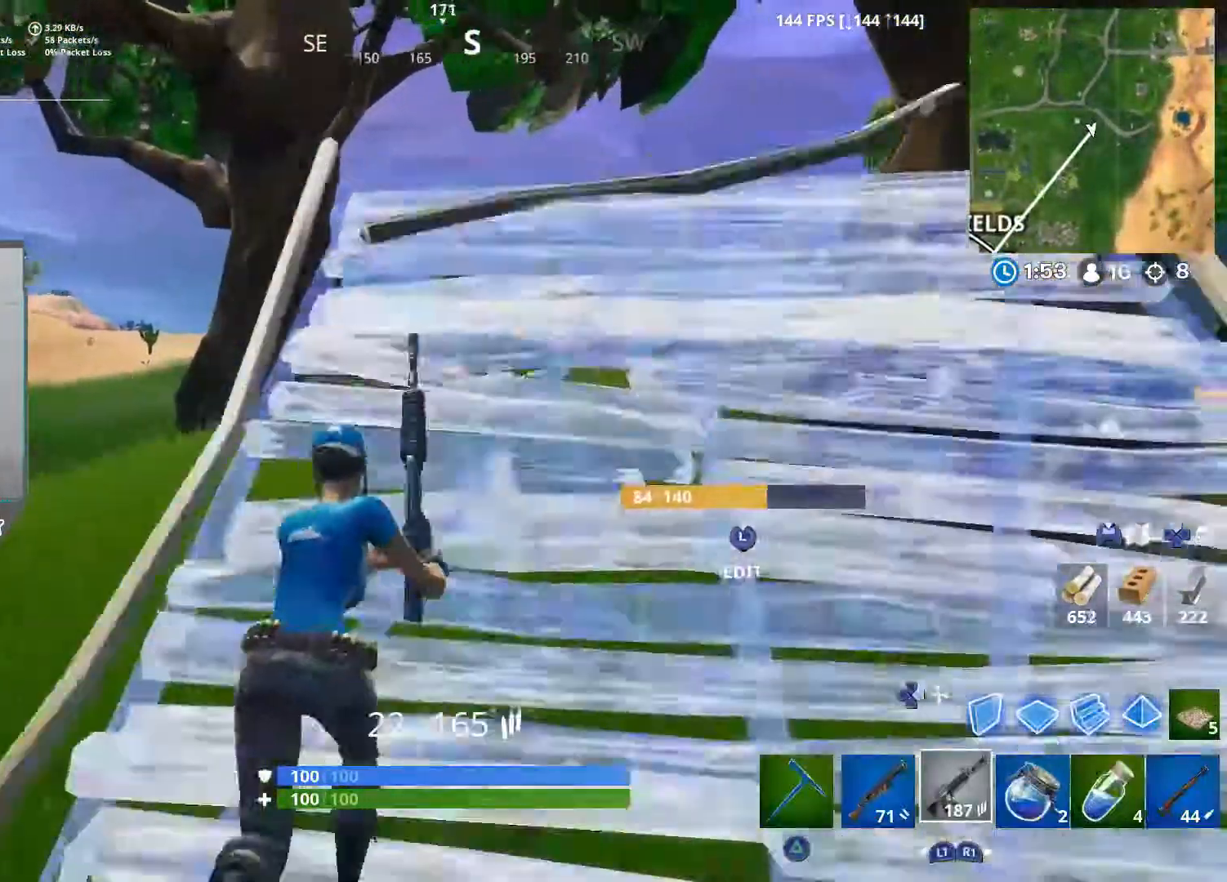
{"buttons": [], "left_stick": "up-right", "right_stick": "center", "events": [[67, "CROSS", "up"]]}
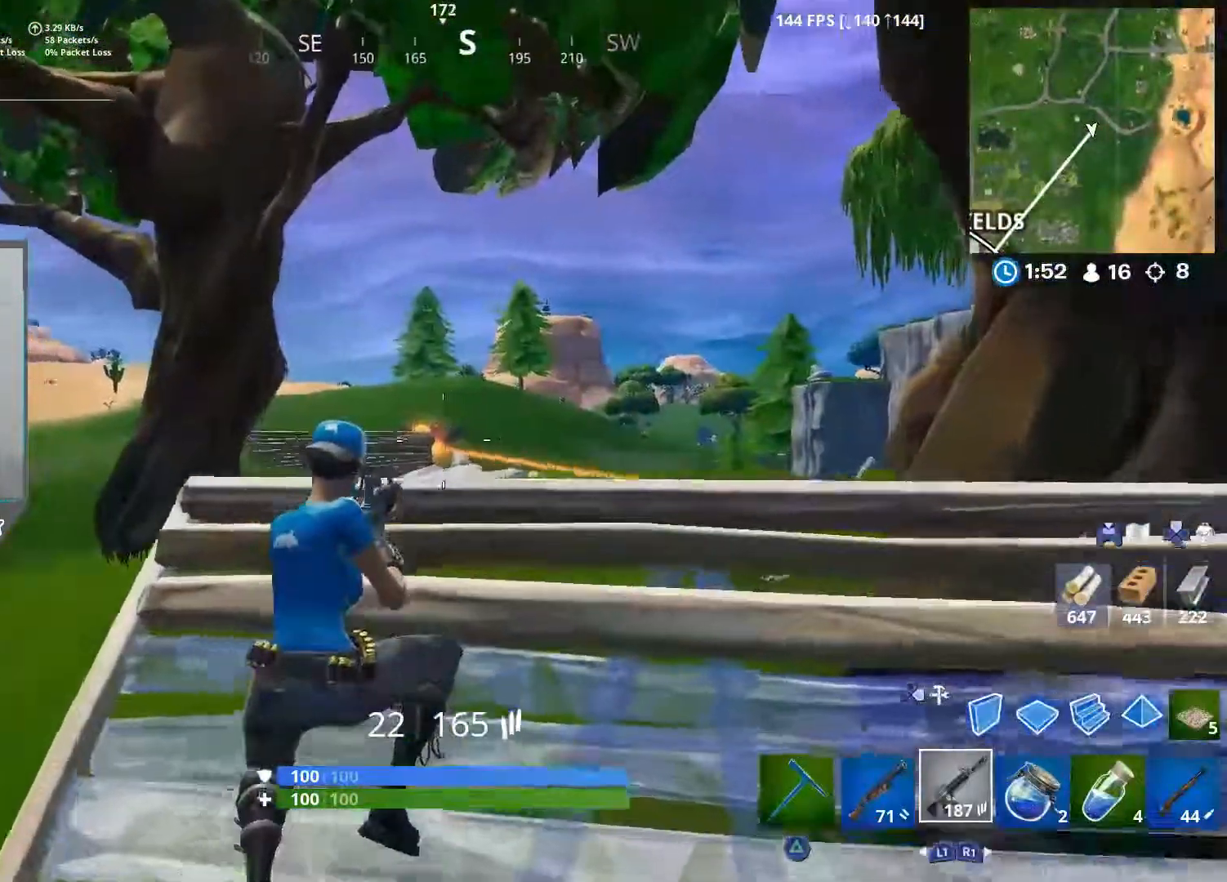
{"buttons": ["L2", "R2"], "left_stick": "right", "right_stick": "center", "events": [[133, "L2", "down"], [133, "R3", "down"], [217, "R3", "up"], [233, "left_stick", "right"], [267, "R2", "down"]]}
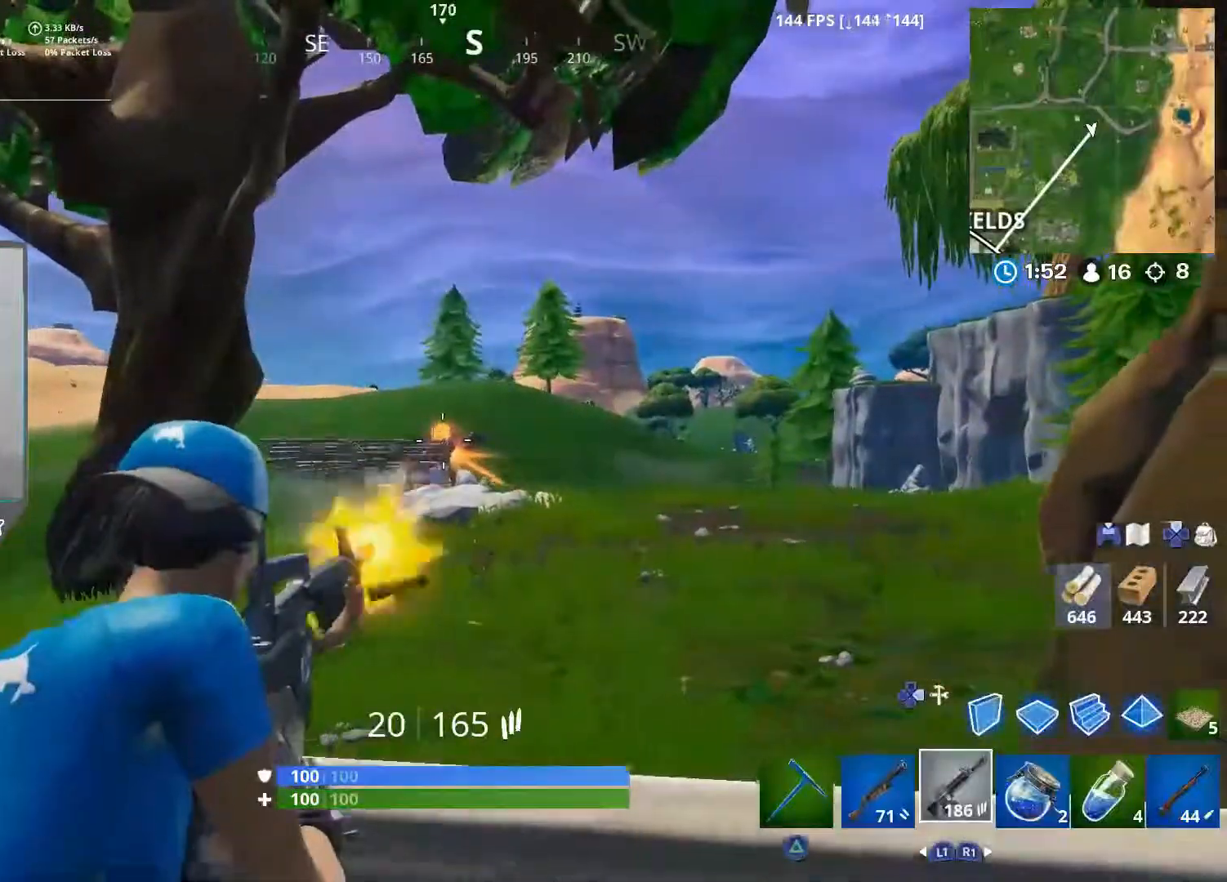
{"buttons": ["L2", "R2", "R3"], "left_stick": "right", "right_stick": "center"}
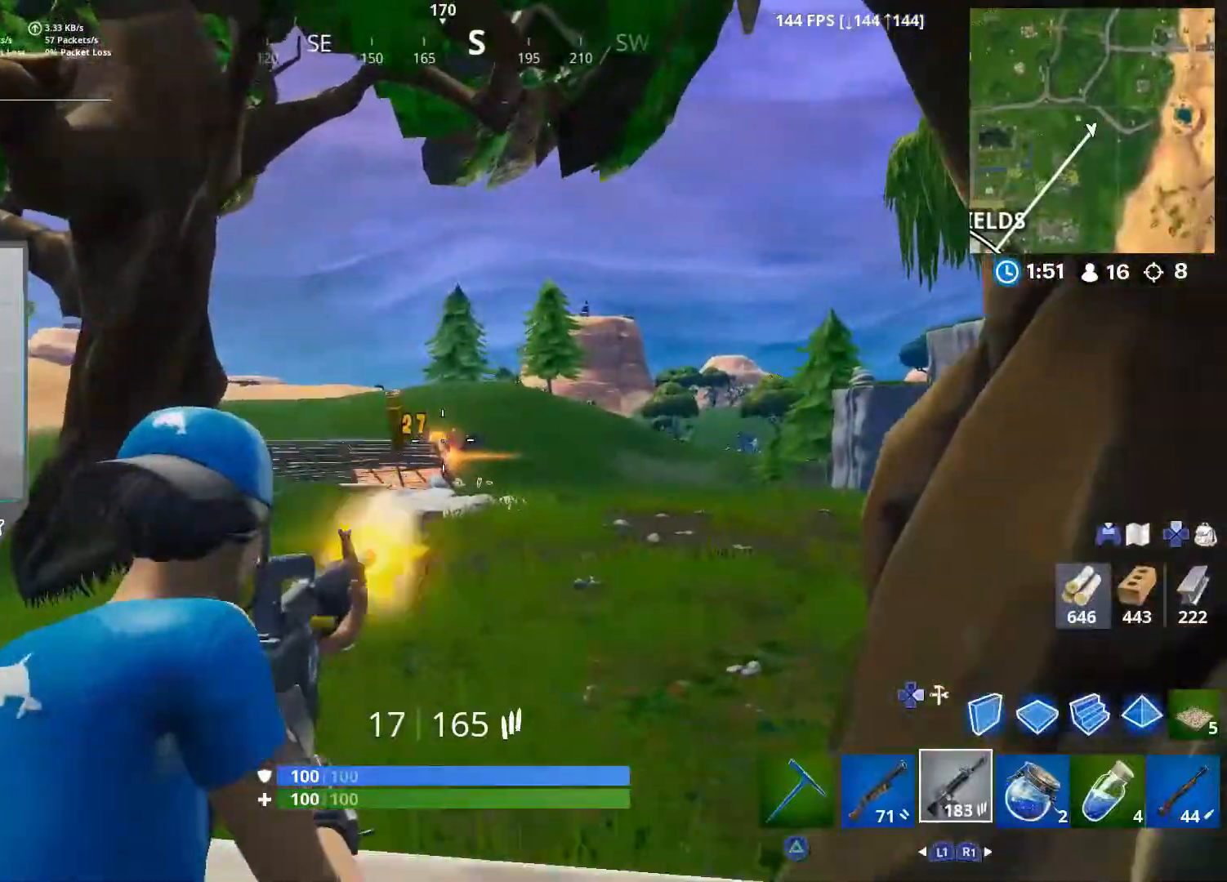
{"buttons": ["L2", "R2"], "left_stick": "down-right", "right_stick": "left", "events": [[33, "R3", "up"], [100, "R3", "down"], [150, "left_stick", "down-right"], [167, "R3", "up"], [267, "R3", "down"], [317, "R3", "up"], [400, "R3", "down"], [483, "R3", "up"], [483, "right_stick", "left"]]}
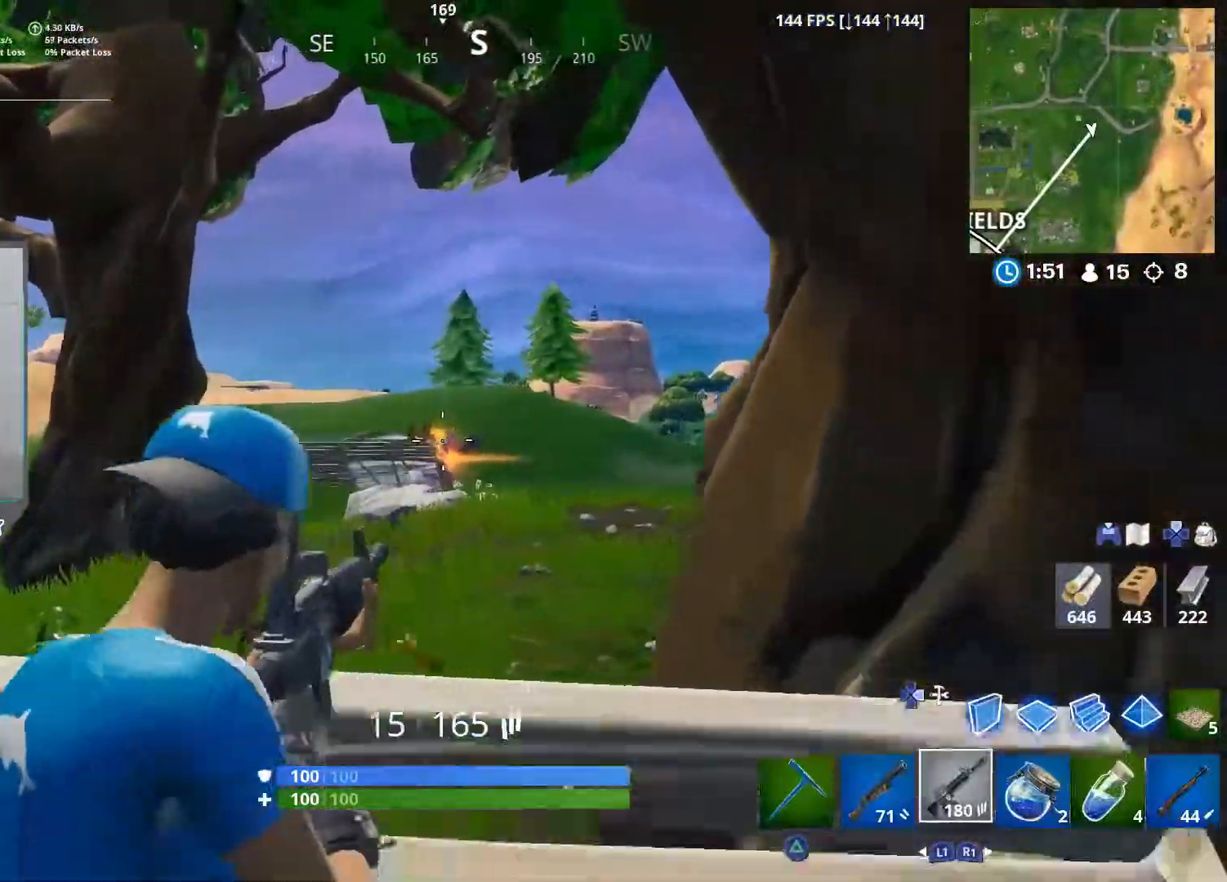
{"buttons": ["L2", "R2"], "left_stick": "right", "right_stick": "down-left", "events": [[67, "R3", "down"], [67, "right_stick", "center"], [100, "left_stick", "right"], [133, "R3", "up"], [233, "R3", "down"], [300, "R3", "up"], [300, "left_stick", "up-right"], [350, "right_stick", "down-left"], [400, "R3", "down"], [467, "left_stick", "right"], [483, "R3", "up"]]}
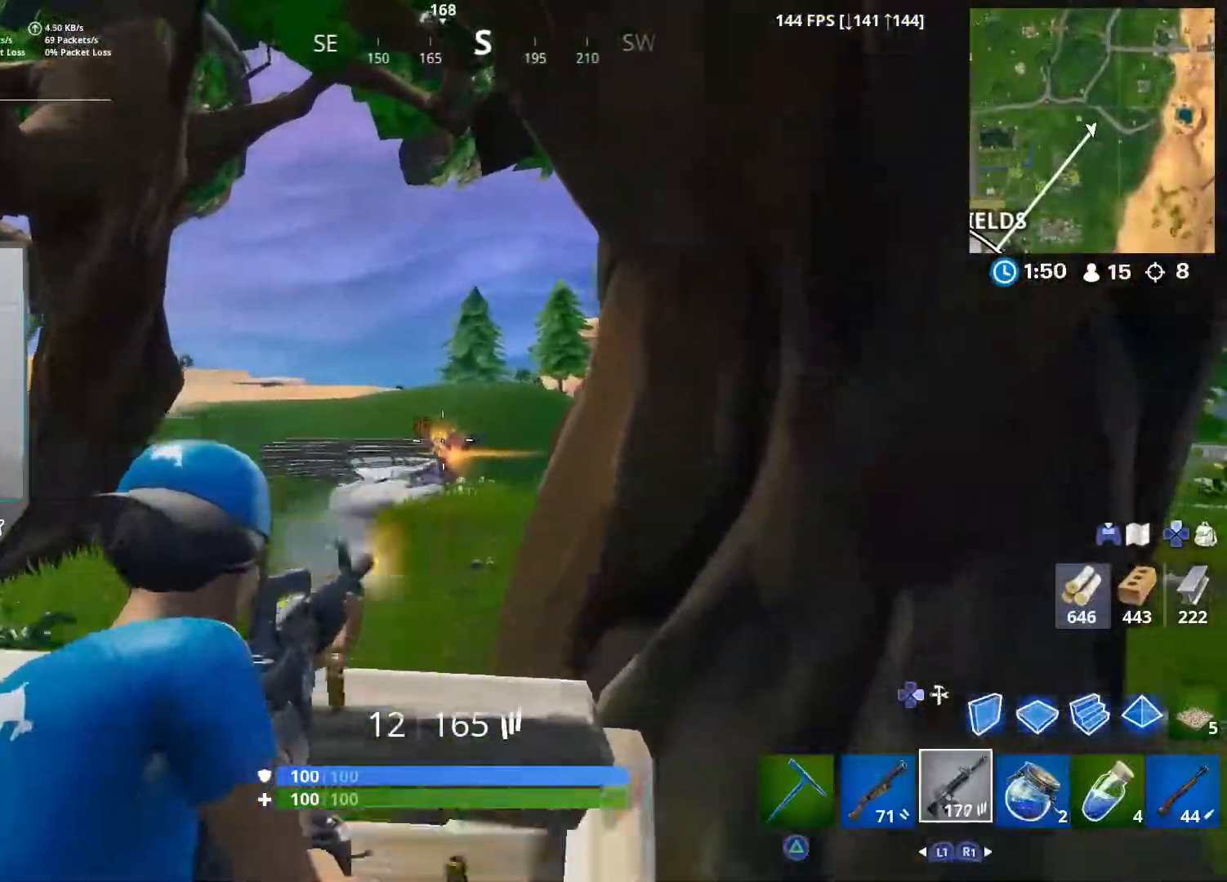
{"buttons": ["L2", "R2", "R3"], "left_stick": "down-right", "right_stick": "center", "events": [[83, "R3", "down"], [133, "left_stick", "left"], [167, "R3", "up"], [167, "right_stick", "center"], [267, "R3", "down"], [283, "left_stick", "up"], [350, "R3", "up"], [417, "left_stick", "down-right"], [450, "R3", "down"]]}
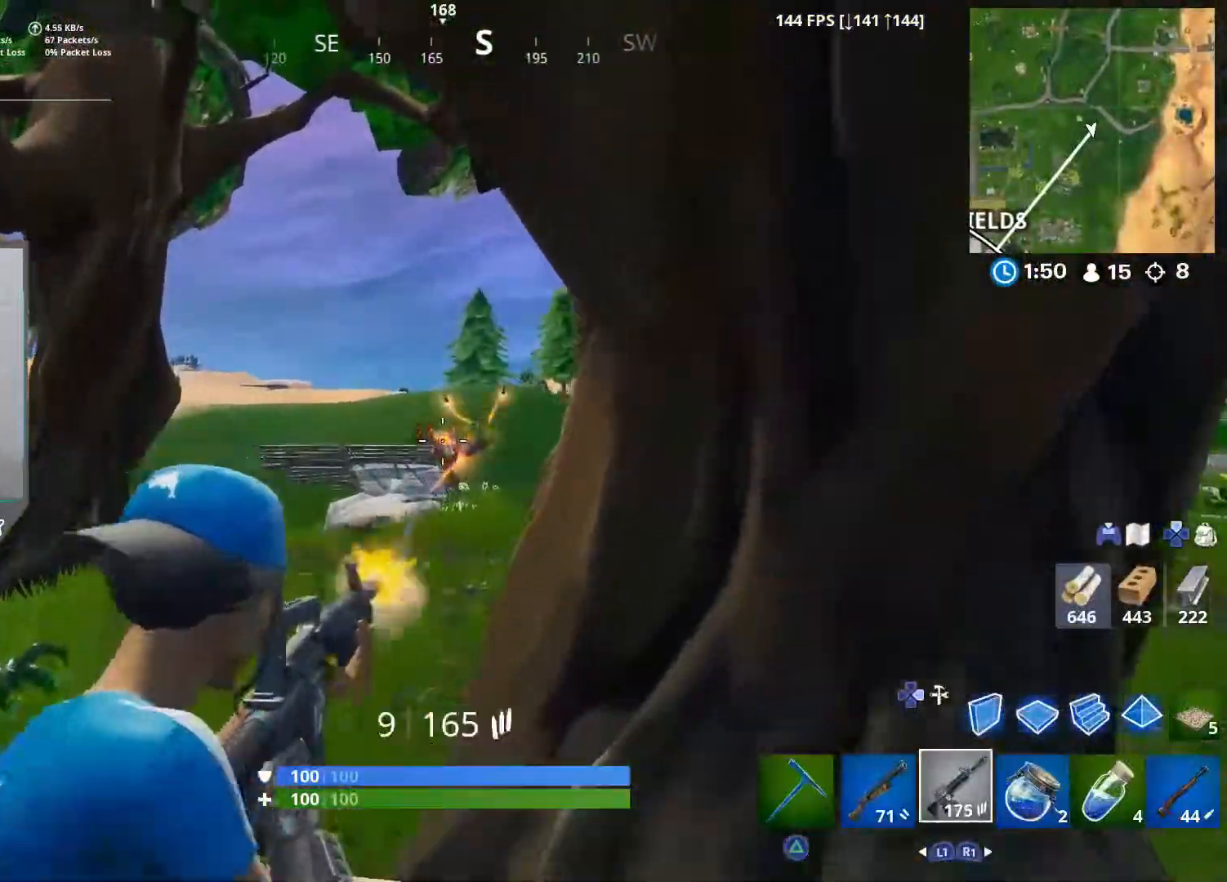
{"buttons": ["R1"], "left_stick": "right", "right_stick": "left", "events": [[50, "L2", "up"], [50, "R3", "up"], [50, "right_stick", "down-right"], [83, "R2", "up"], [150, "left_stick", "right"], [217, "CROSS", "down"], [333, "CROSS", "up"], [383, "DPAD_RIGHT", "down"], [383, "right_stick", "left"], [483, "DPAD_RIGHT", "up"], [483, "R1", "down"]]}
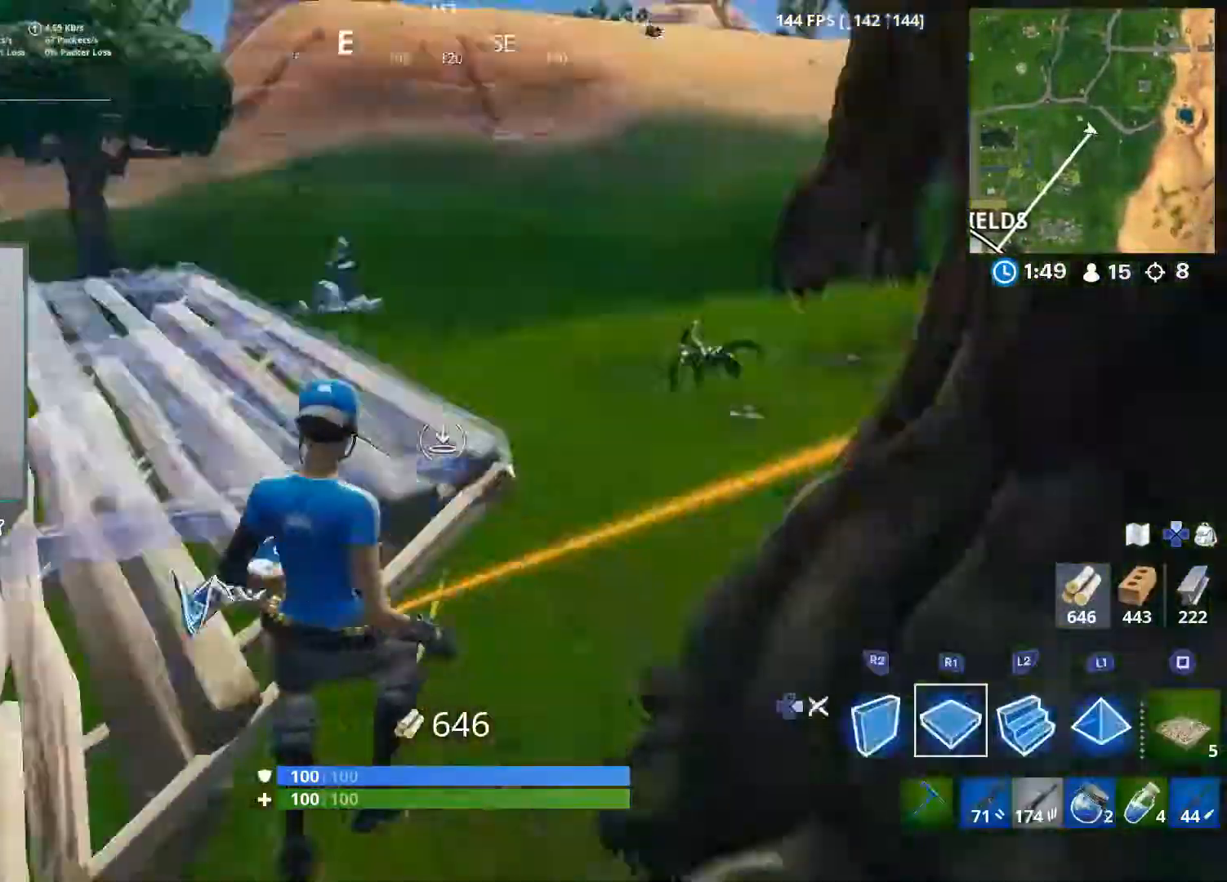
{"buttons": [], "left_stick": "right", "right_stick": "up-left", "events": [[33, "right_stick", "center"], [100, "right_stick", "down"], [133, "left_stick", "down-right"], [217, "CROSS", "down"], [250, "right_stick", "up-right"], [300, "left_stick", "right"], [367, "R1", "up"], [383, "CROSS", "up"], [433, "right_stick", "up-left"]]}
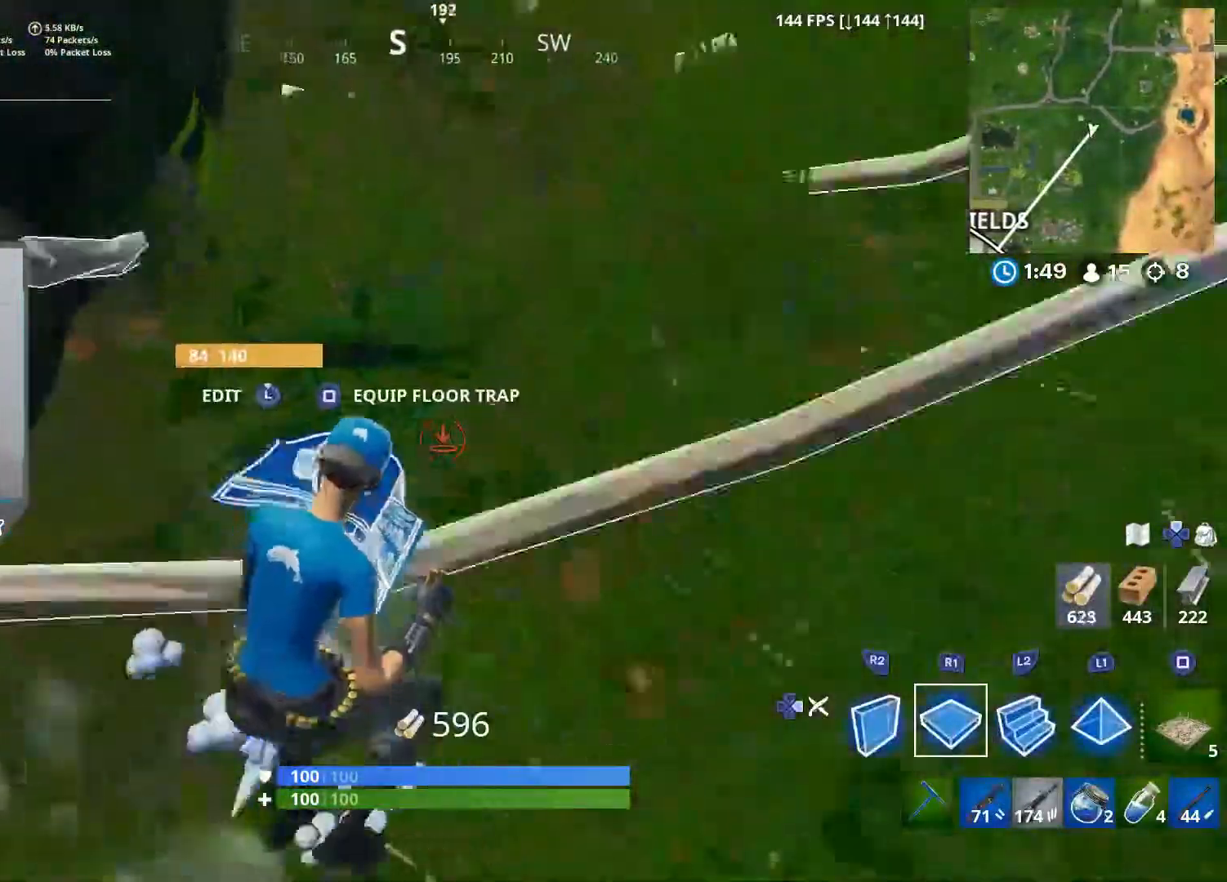
{"buttons": ["R1"], "left_stick": "down-right", "right_stick": "up-left", "events": [[33, "left_stick", "up-right"], [67, "CROSS", "down"], [100, "R2", "down"], [233, "CROSS", "up"], [250, "left_stick", "down-right"], [333, "left_stick", "down"], [333, "right_stick", "up-right"], [383, "R2", "up"], [467, "right_stick", "up-left"], [483, "R1", "down"], [483, "left_stick", "down-right"]]}
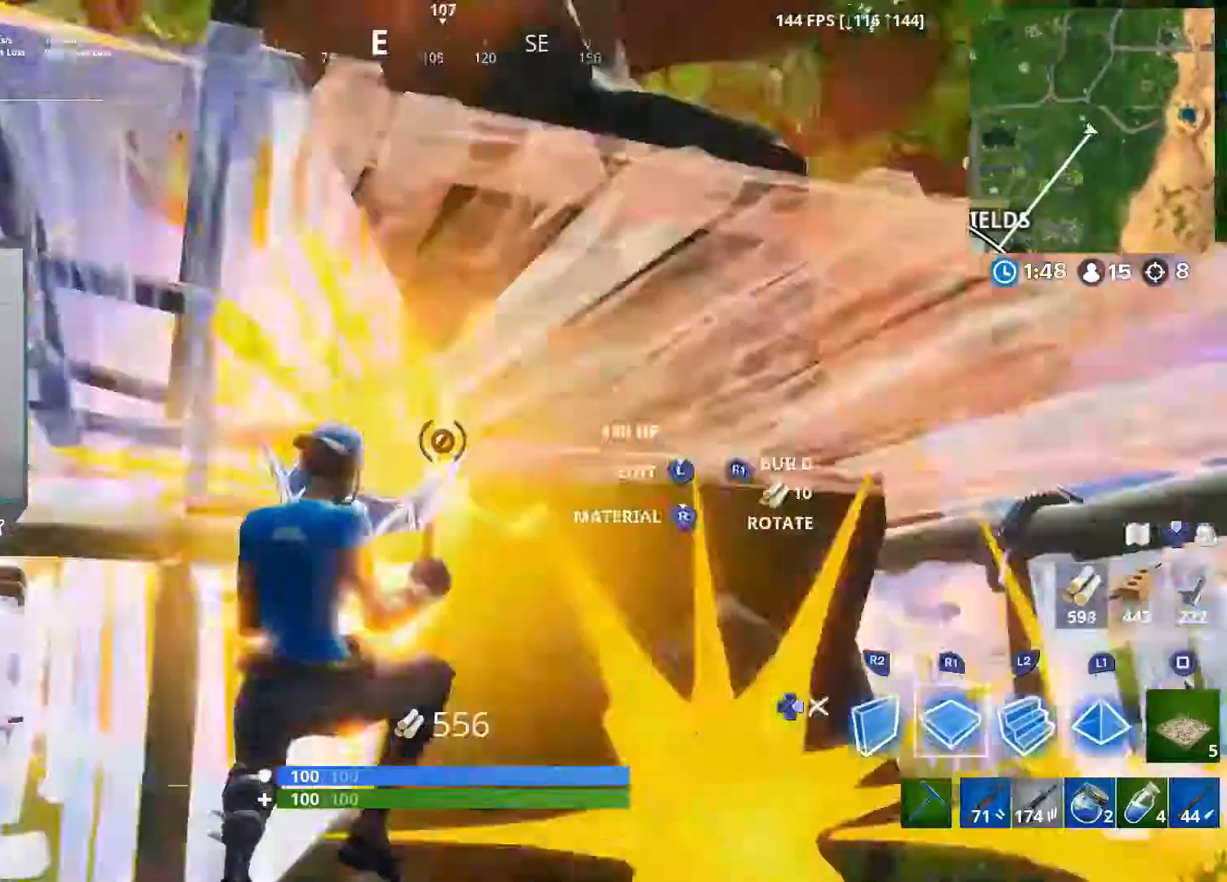
{"buttons": [], "left_stick": "right", "right_stick": "down-left", "events": [[83, "right_stick", "right"], [167, "left_stick", "right"], [217, "right_stick", "center"], [267, "right_stick", "down-left"], [317, "DPAD_RIGHT", "down"], [433, "DPAD_RIGHT", "up"], [483, "R1", "up"]]}
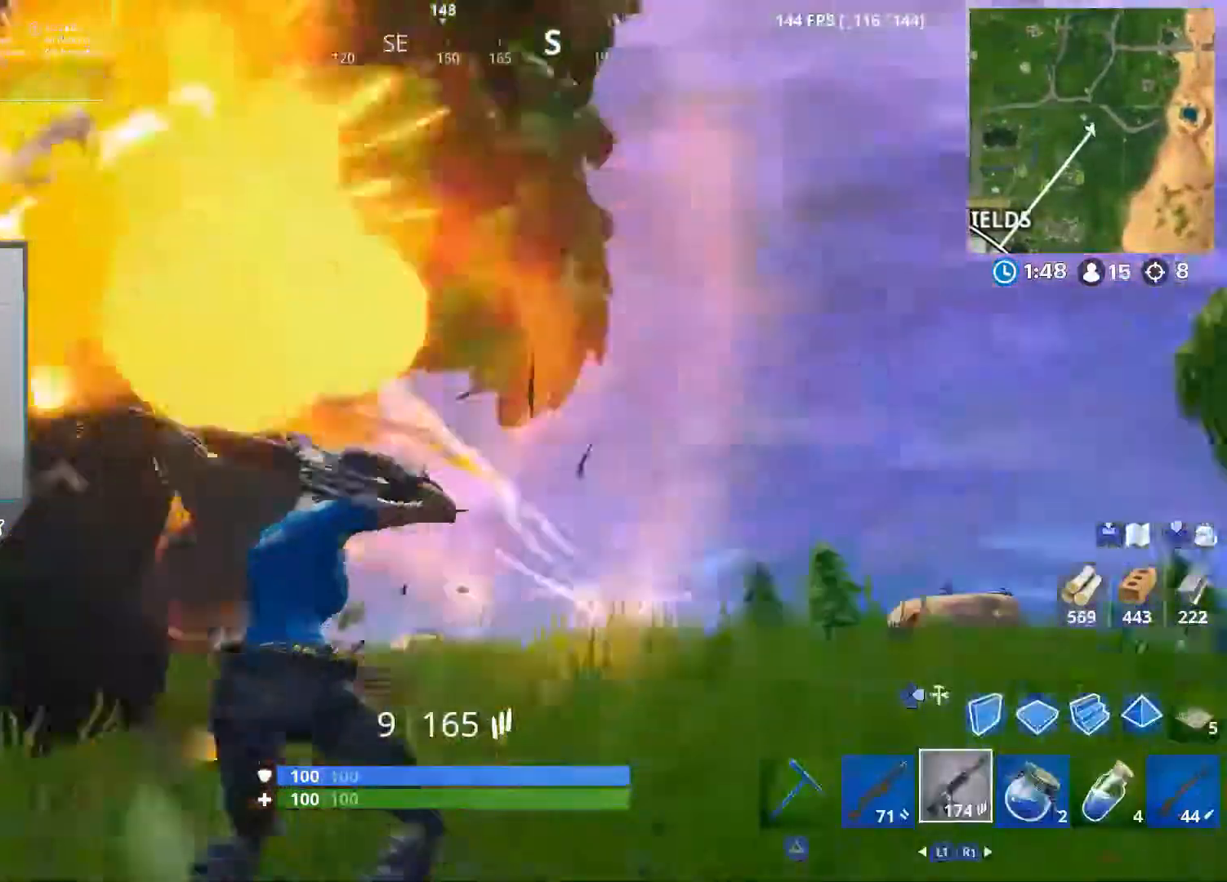
{"buttons": [], "left_stick": "right", "right_stick": "down", "events": [[100, "right_stick", "right"], [200, "right_stick", "down"], [233, "CROSS", "down"], [350, "CROSS", "up"]]}
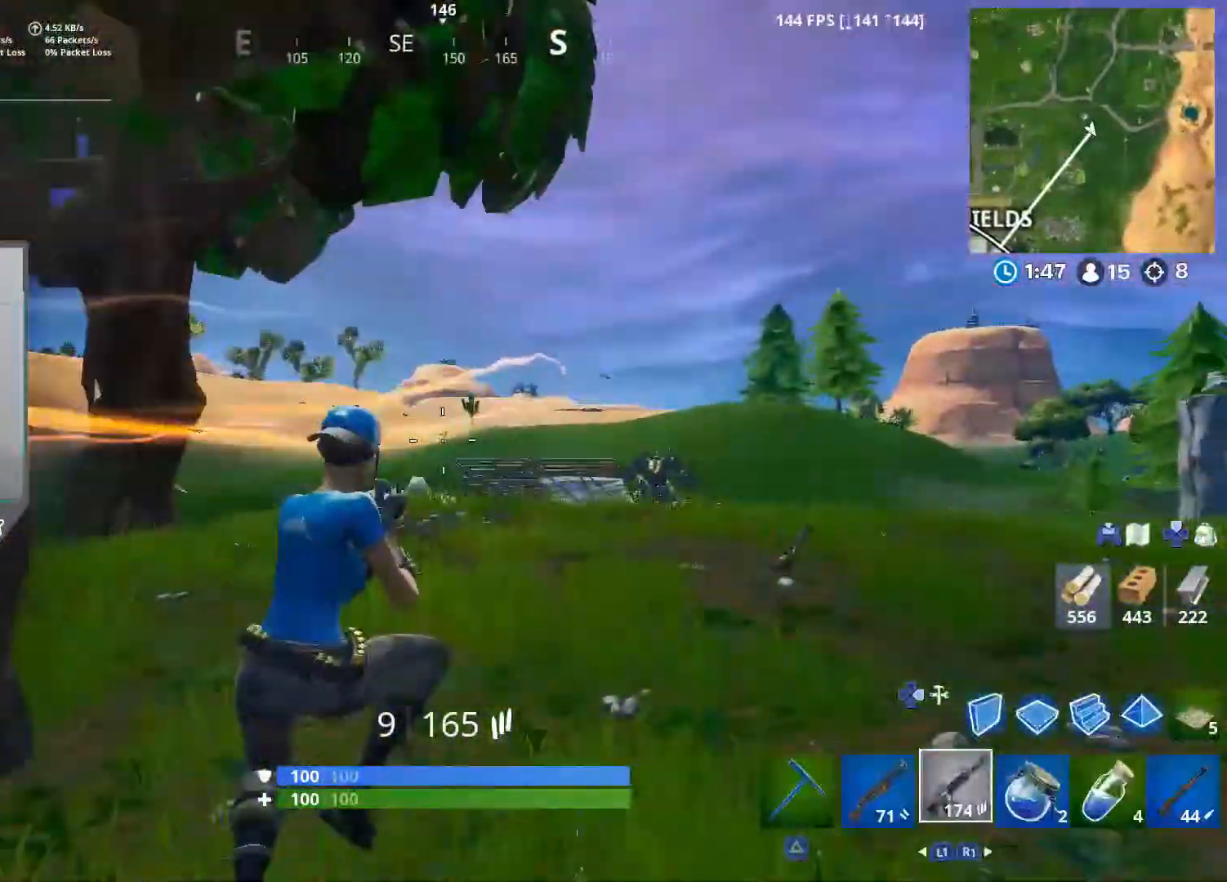
{"buttons": [], "left_stick": "up-right", "right_stick": "center", "events": [[17, "right_stick", "down-right"], [117, "right_stick", "right"], [467, "left_stick", "up-right"], [483, "right_stick", "center"]]}
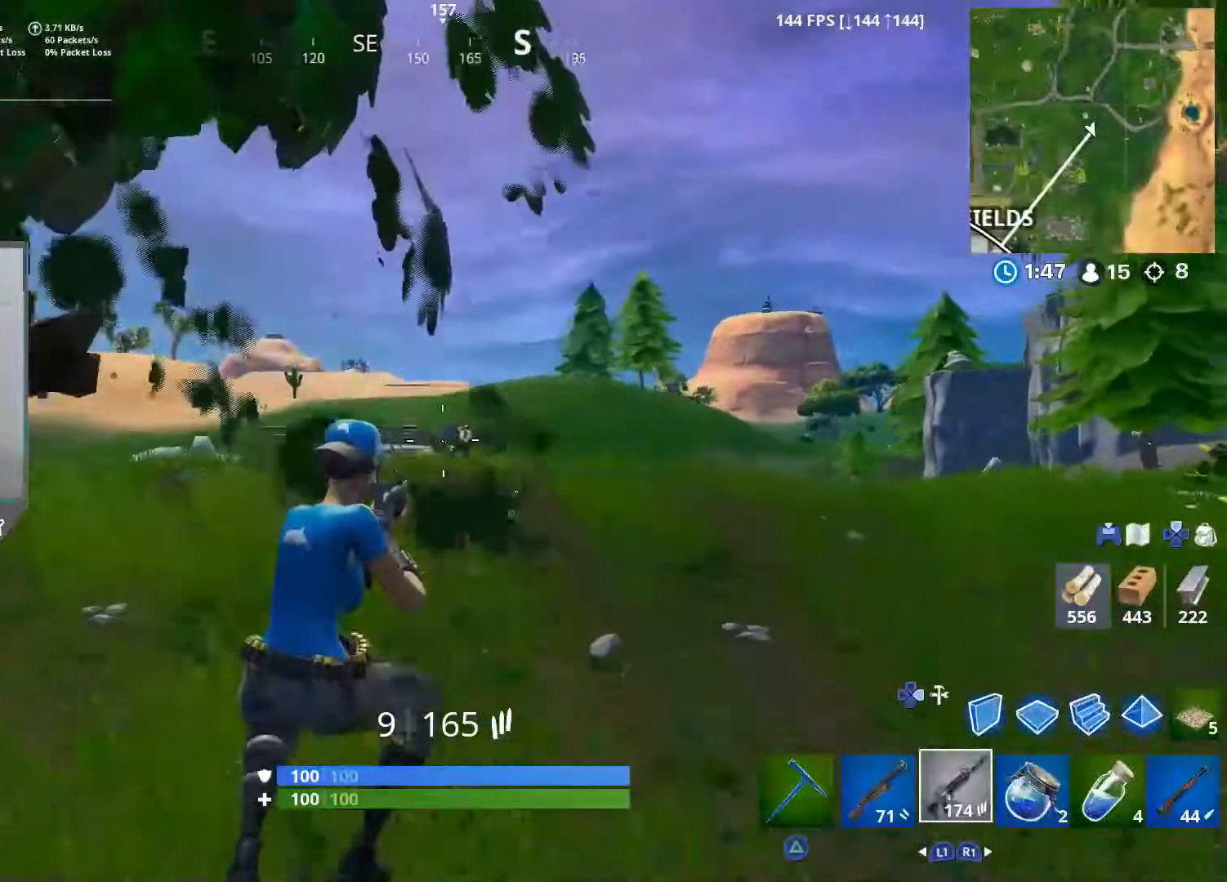
{"buttons": [], "left_stick": "up-left", "right_stick": "center", "events": [[350, "left_stick", "up"], [500, "left_stick", "up-left"]]}
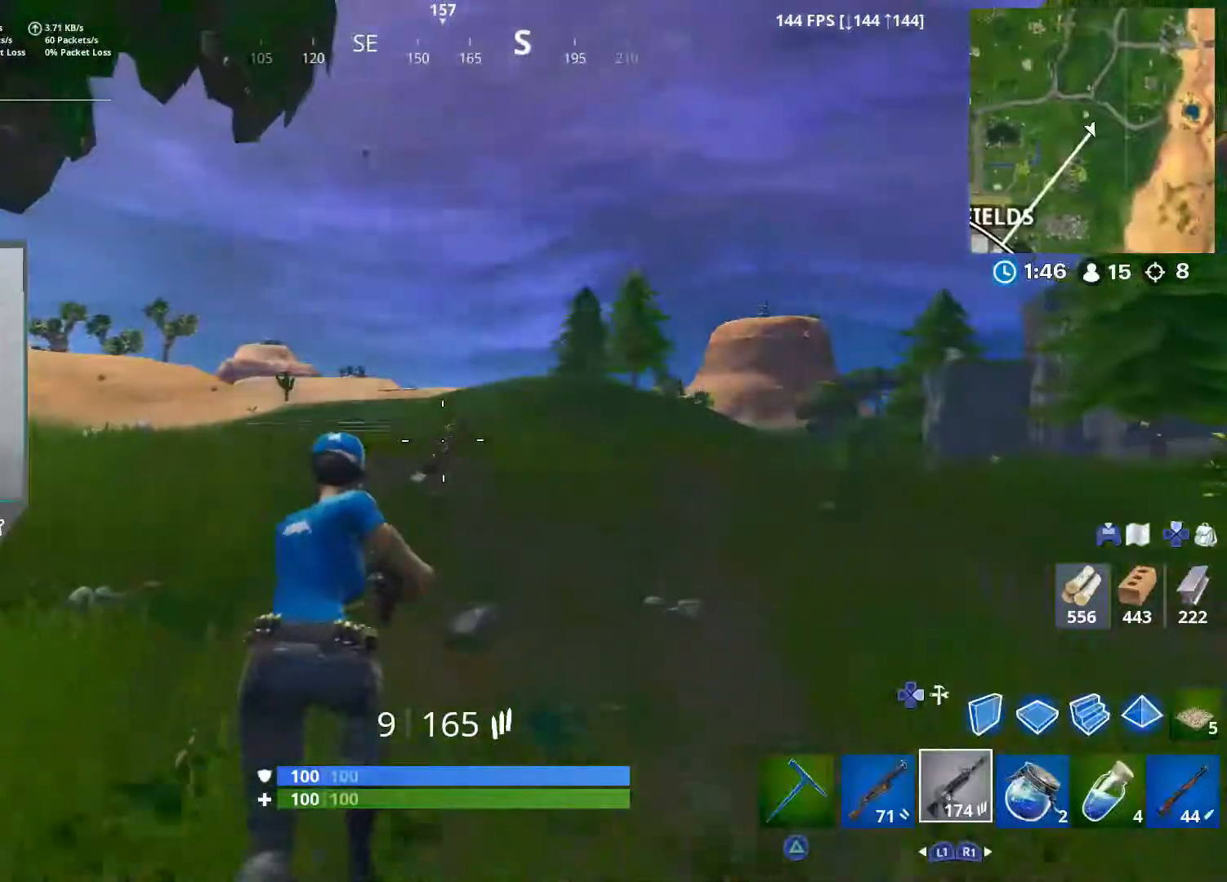
{"buttons": ["L2", "R2"], "left_stick": "up-left", "right_stick": "center", "events": [[350, "L2", "down"], [383, "R3", "down"], [383, "right_stick", "up-right"], [467, "right_stick", "center"], [500, "R2", "down"], [500, "R3", "up"]]}